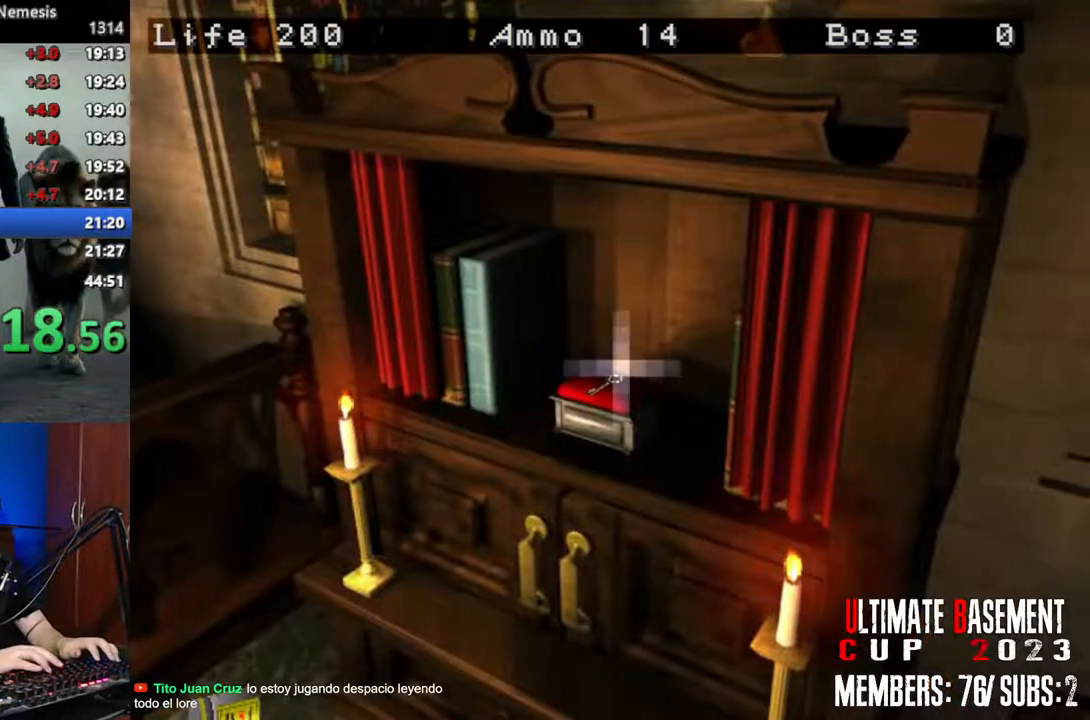
Gameplay with keyboard; each line is a JSON object with the keys held at the frame after it. "events" lists presses ("down") and releases ("up") of "a", "d", "k", "l", "o", "q", "s", "shift", "space" and "w" between this image and that frame as [ms after this image, input, new state], when the widget could be followed in between. No other keys are recorded. Mouse input is not recorded. Not read: other_keys.
{"keys": ["q", "shift"], "events": []}
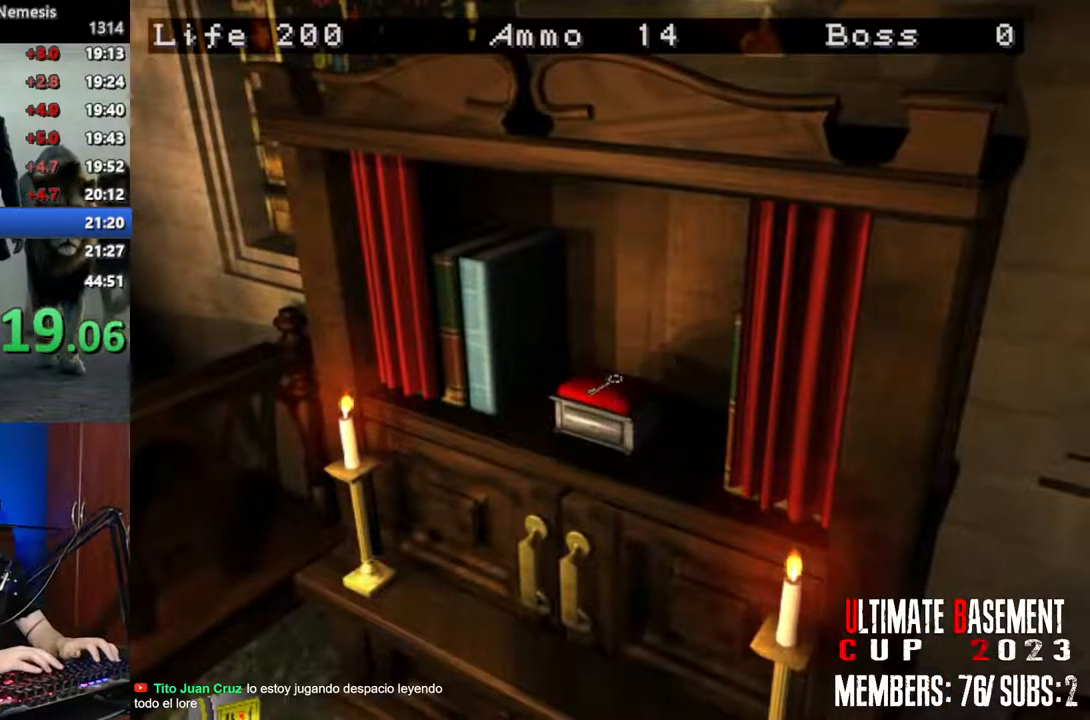
{"keys": ["q", "shift"], "events": []}
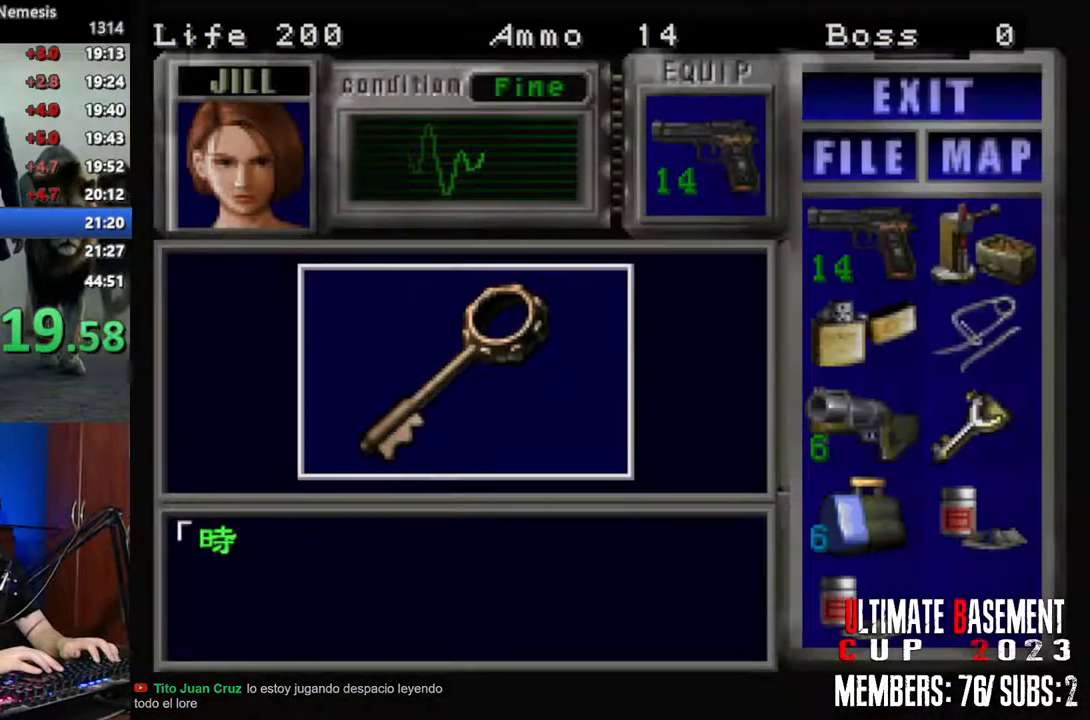
{"keys": ["shift"], "events": [[333, "q", "up"]]}
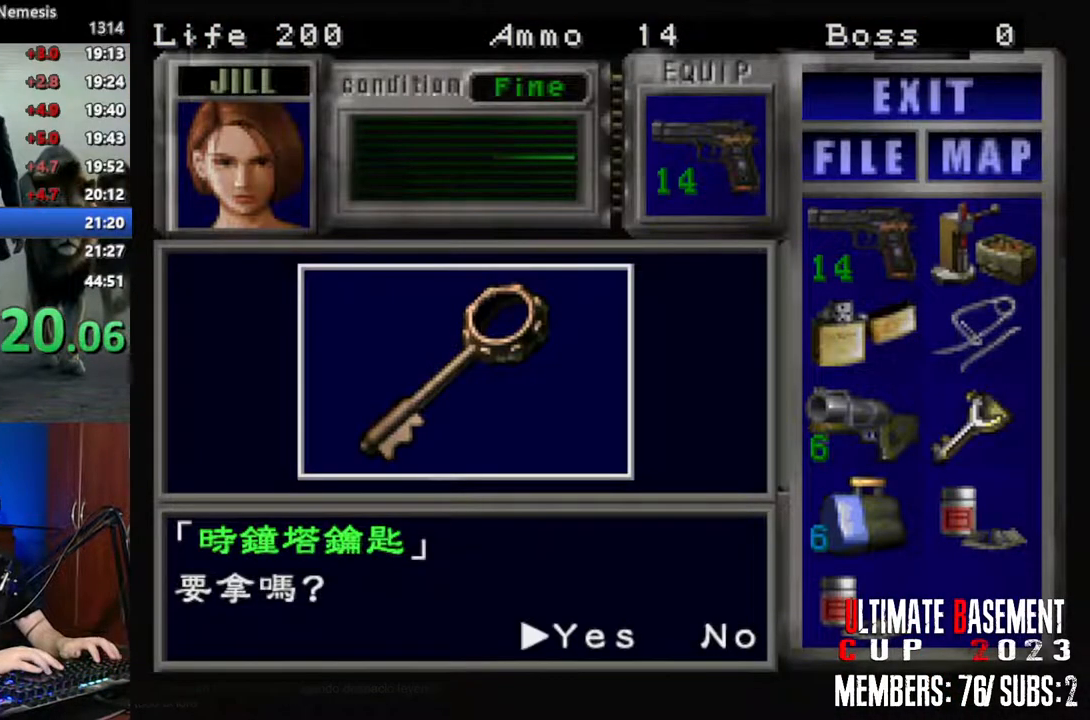
{"keys": ["shift"], "events": [[350, "q", "down"], [450, "q", "up"]]}
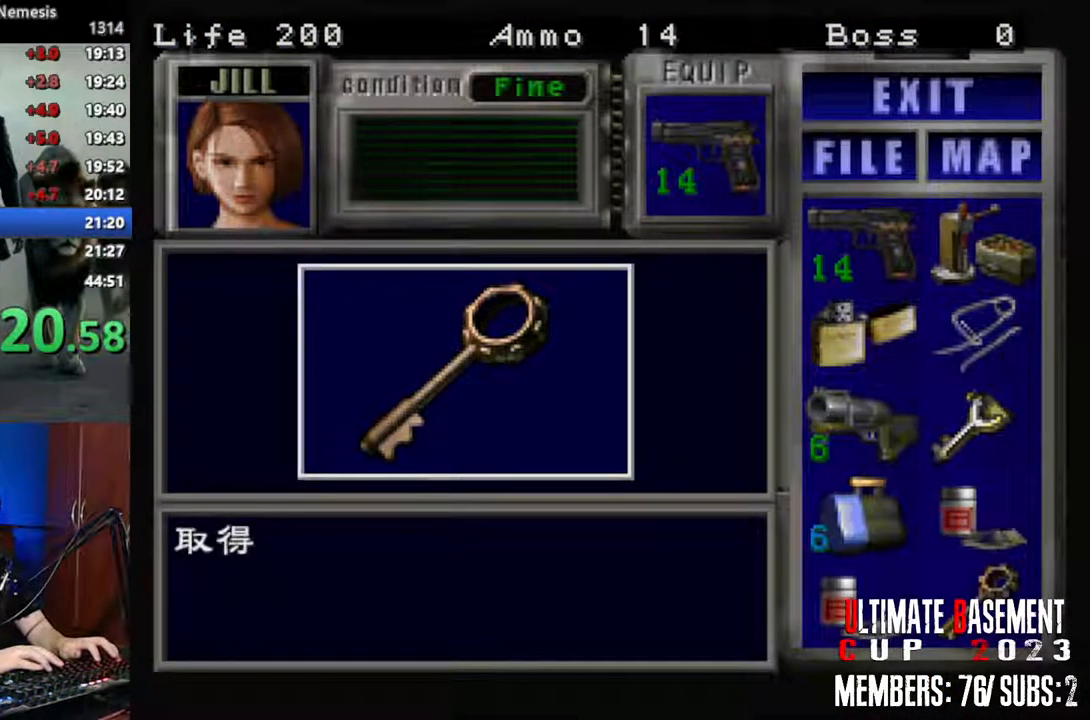
{"keys": ["s", "shift"], "events": [[33, "q", "down"], [83, "q", "up"], [183, "q", "down"], [216, "q", "up"], [316, "shift", "up"], [366, "s", "down"], [466, "shift", "down"]]}
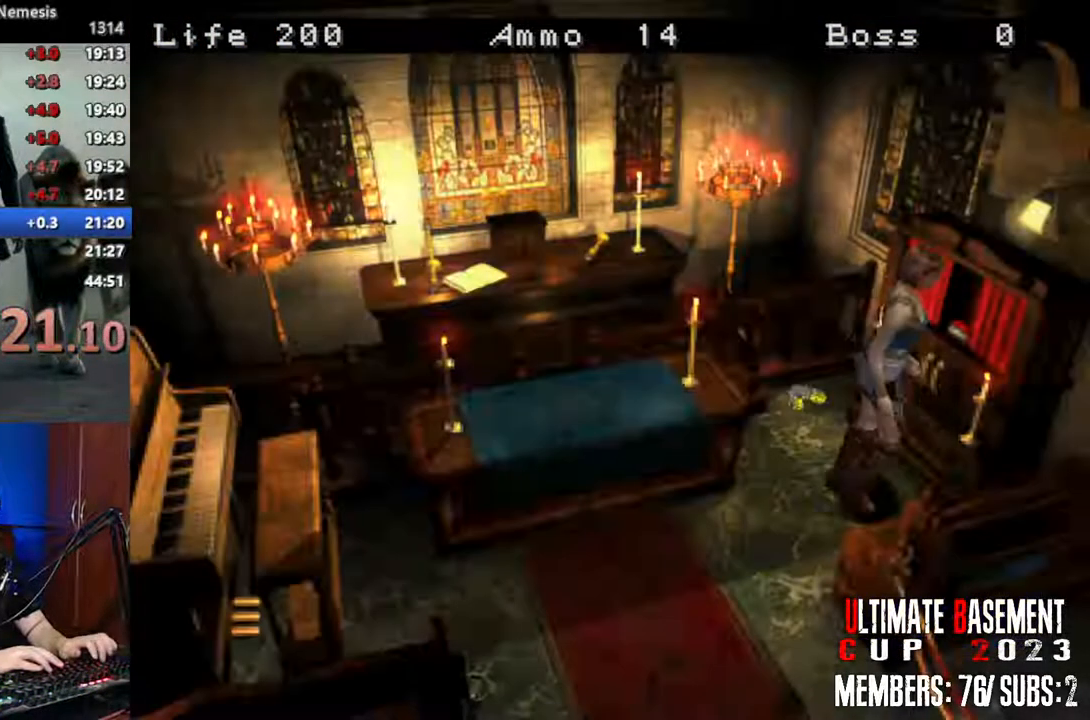
{"keys": ["a", "shift", "w"], "events": [[50, "s", "up"], [150, "a", "down"], [233, "w", "down"]]}
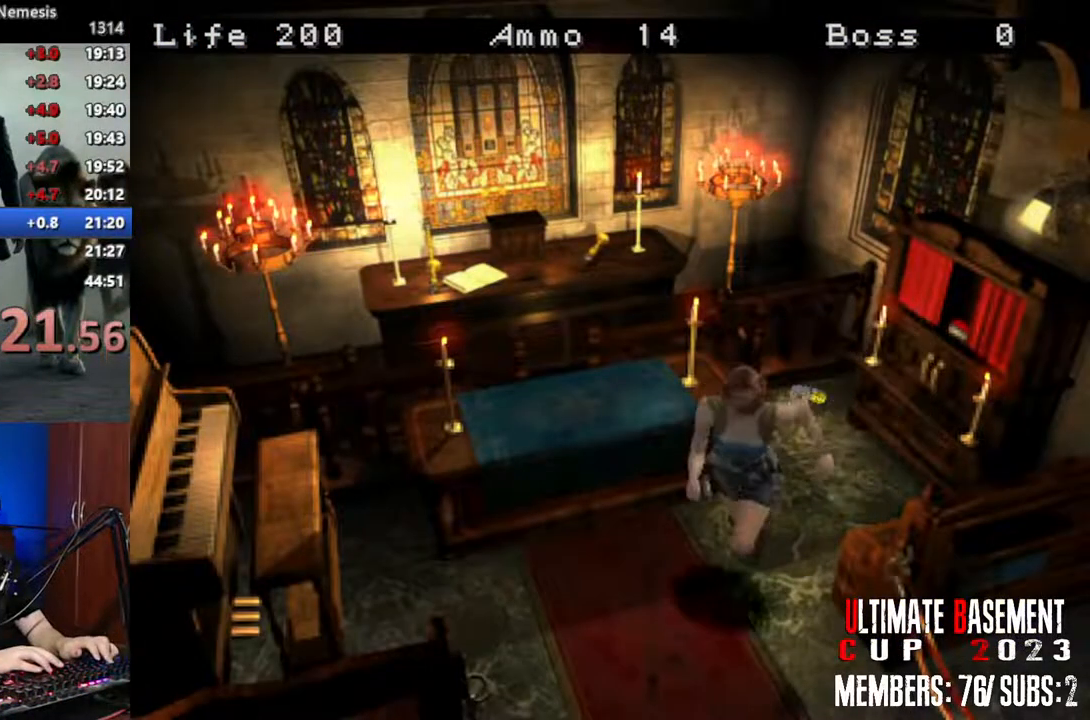
{"keys": ["shift", "w"], "events": [[300, "a", "up"]]}
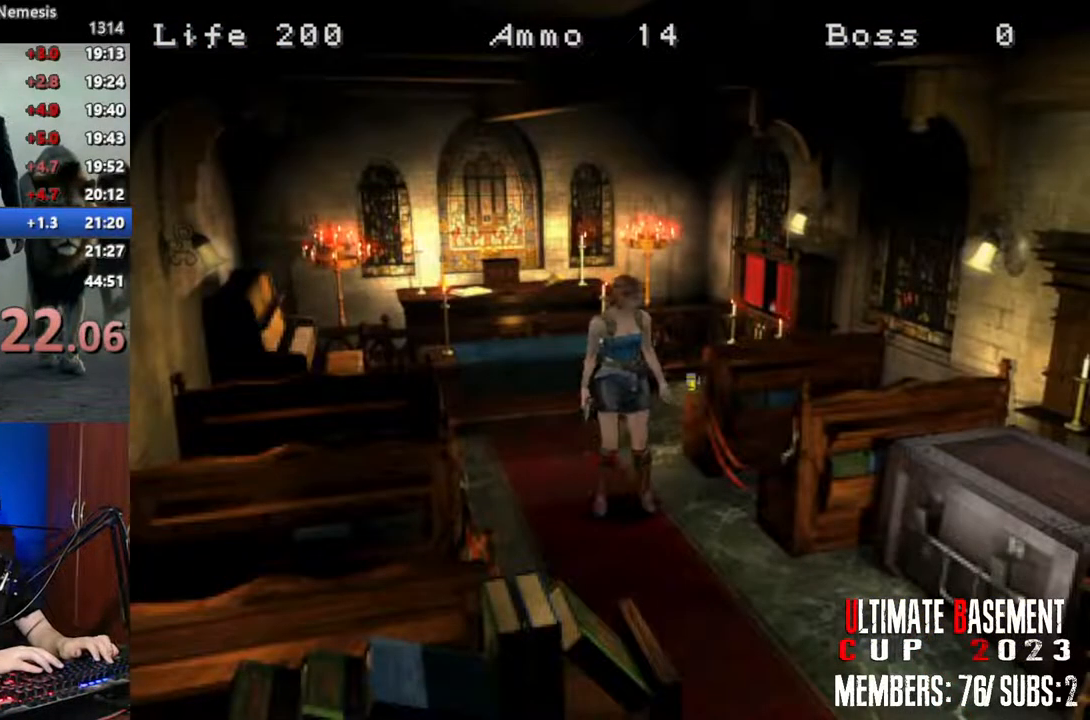
{"keys": ["shift", "w"], "events": []}
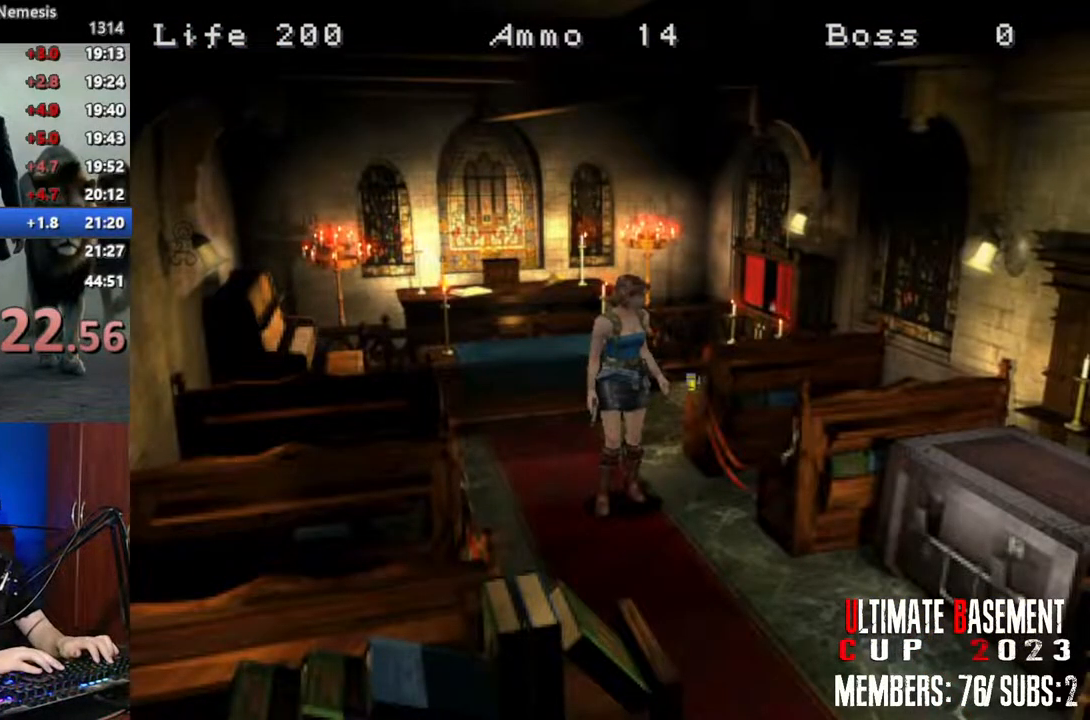
{"keys": ["shift", "w"], "events": []}
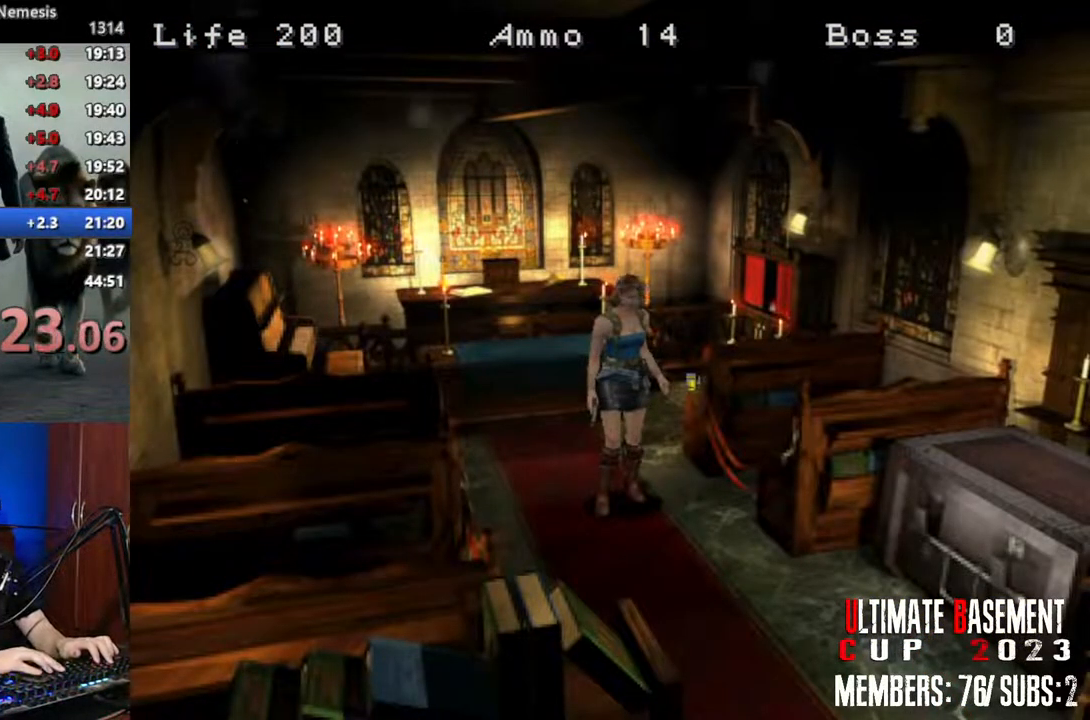
{"keys": ["shift", "w"], "events": []}
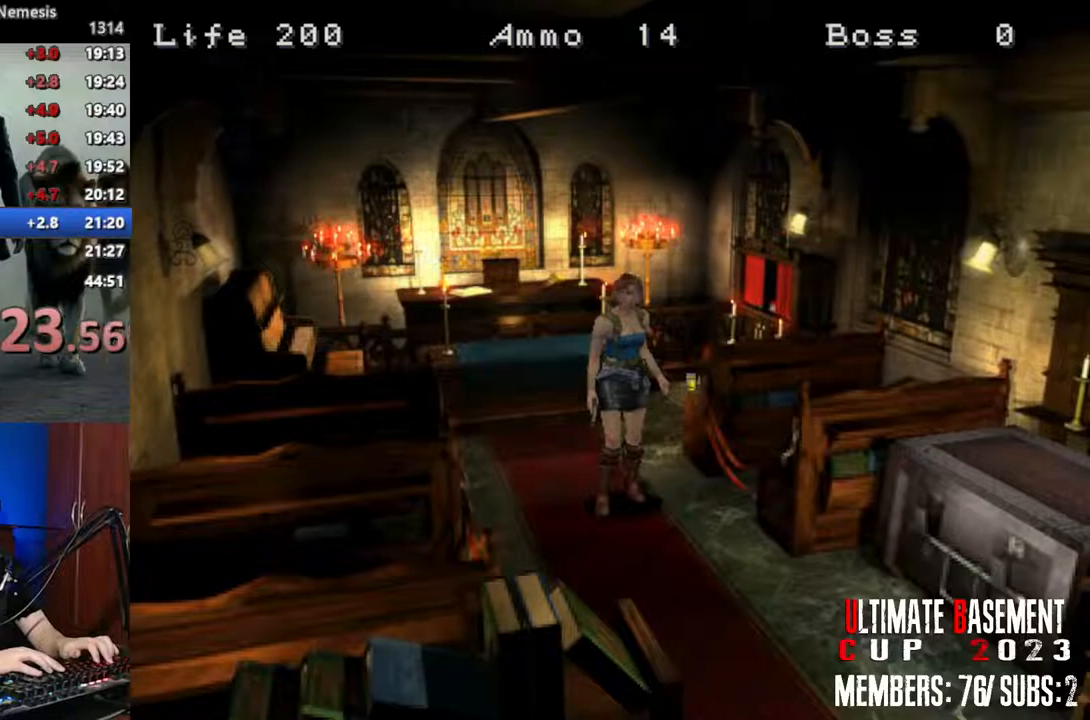
{"keys": ["shift", "w"], "events": []}
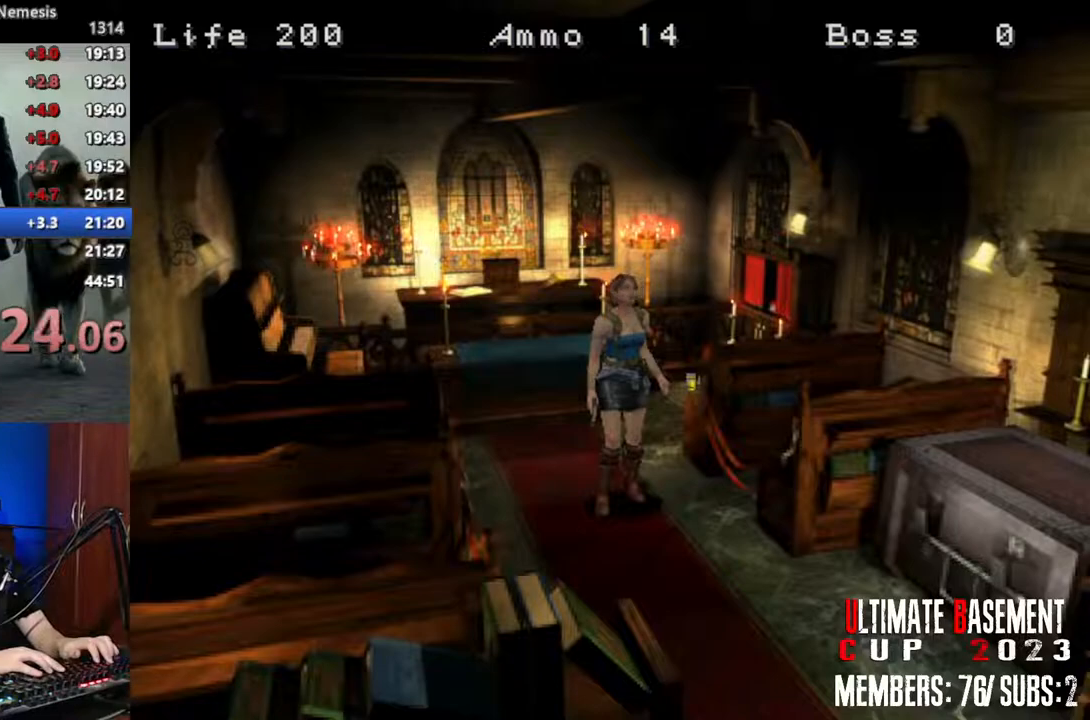
{"keys": ["shift", "w"], "events": []}
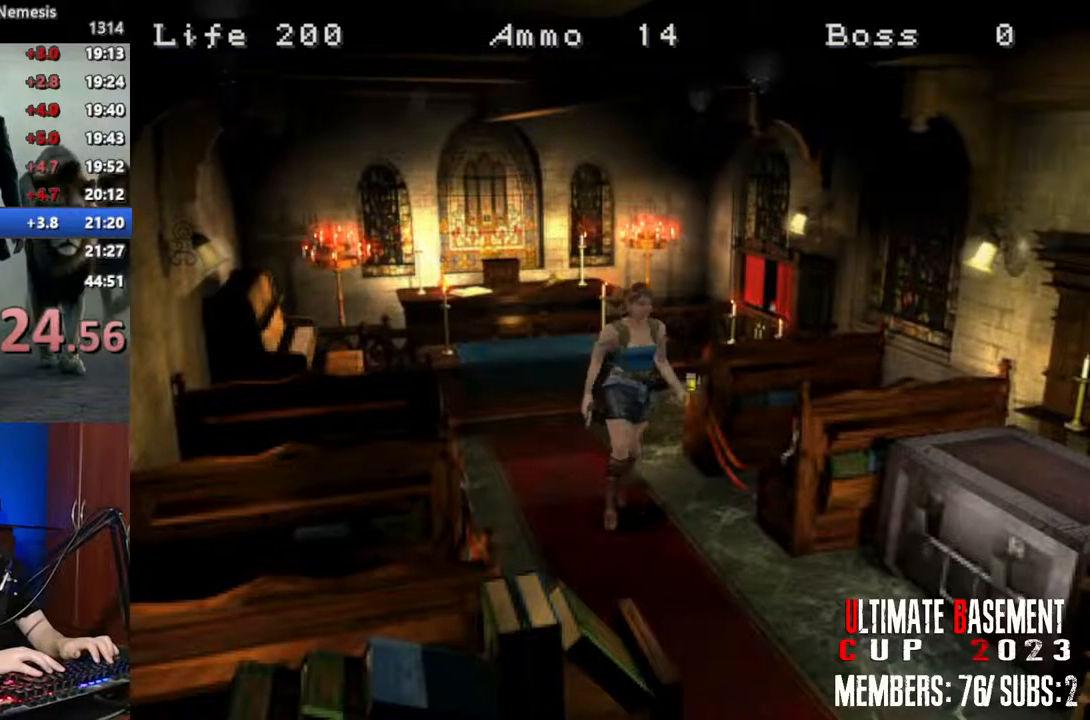
{"keys": ["shift", "w"], "events": []}
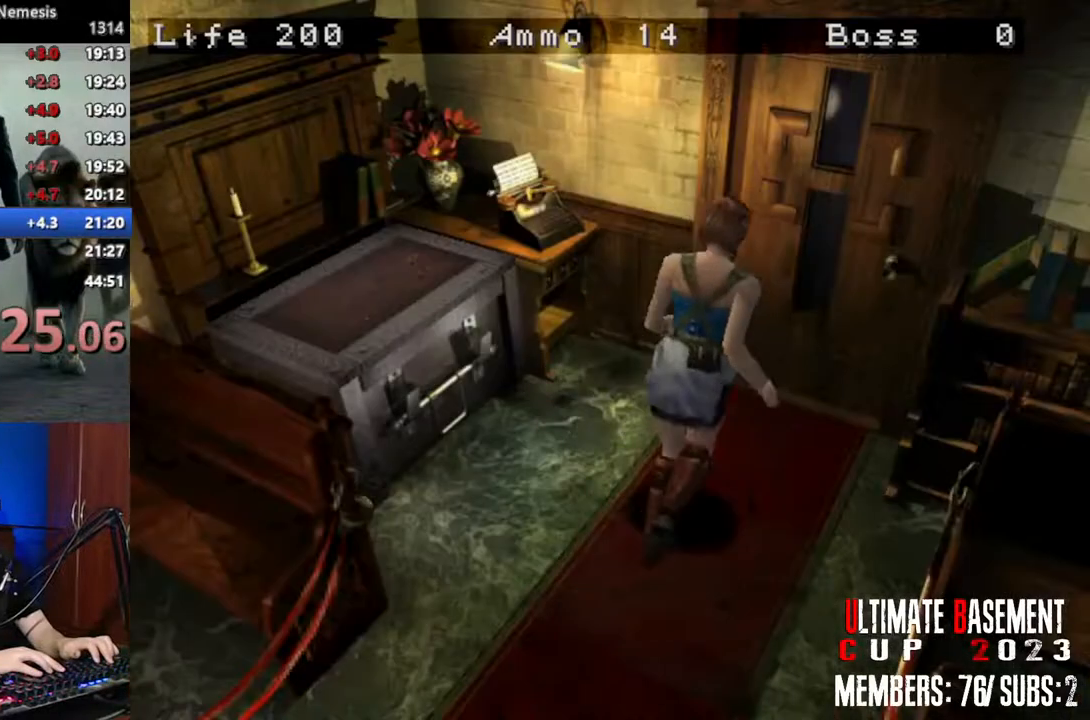
{"keys": ["shift", "w"], "events": []}
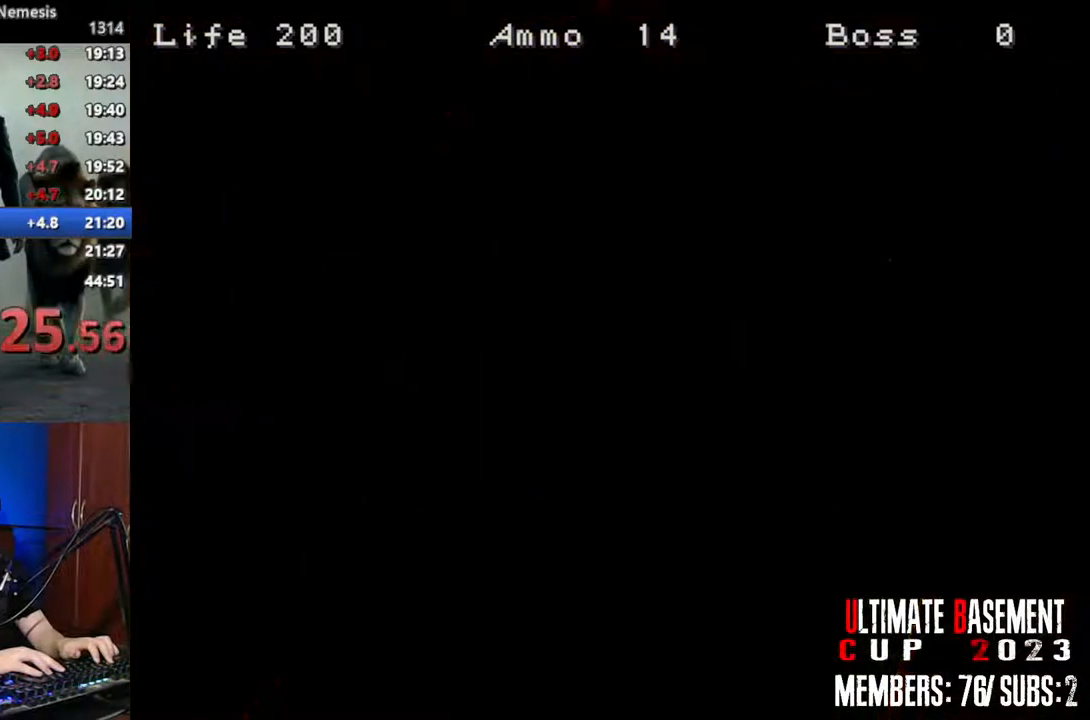
{"keys": ["shift", "w"], "events": []}
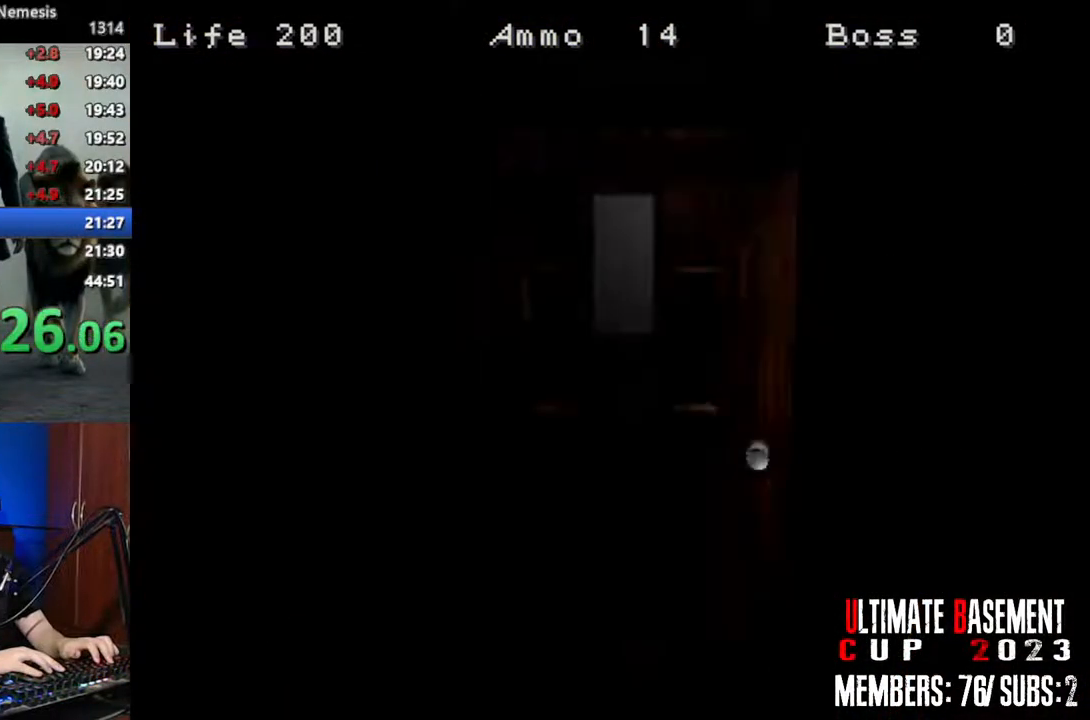
{"keys": ["shift", "space", "w"], "events": [[483, "space", "down"]]}
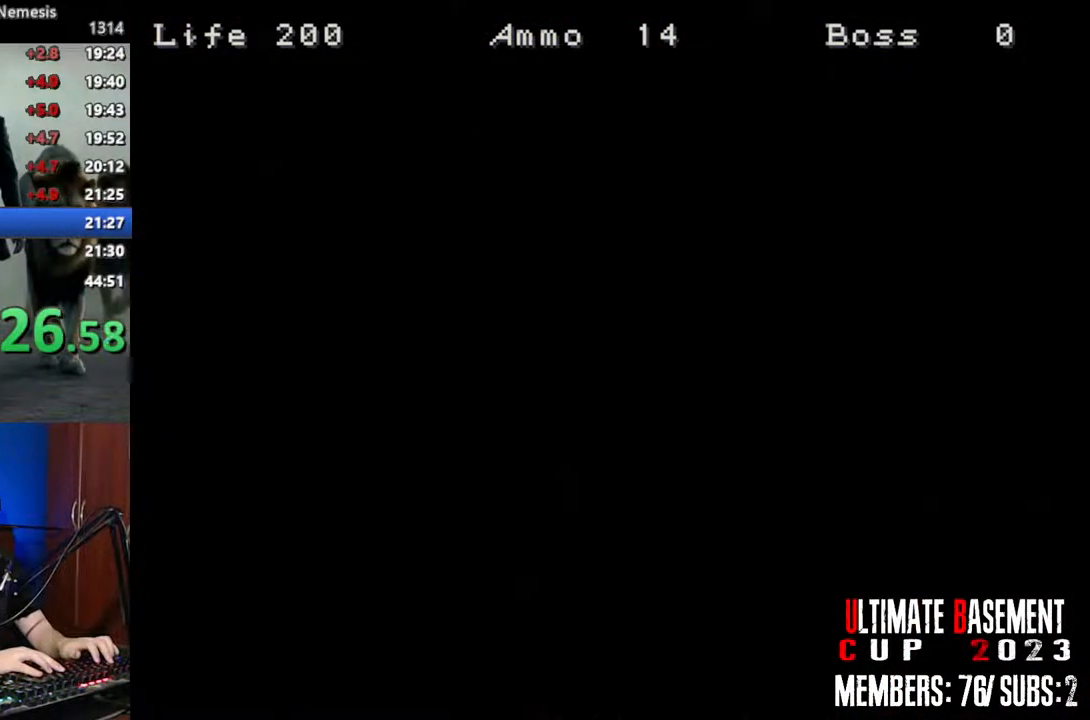
{"keys": ["shift", "w"], "events": [[83, "space", "up"]]}
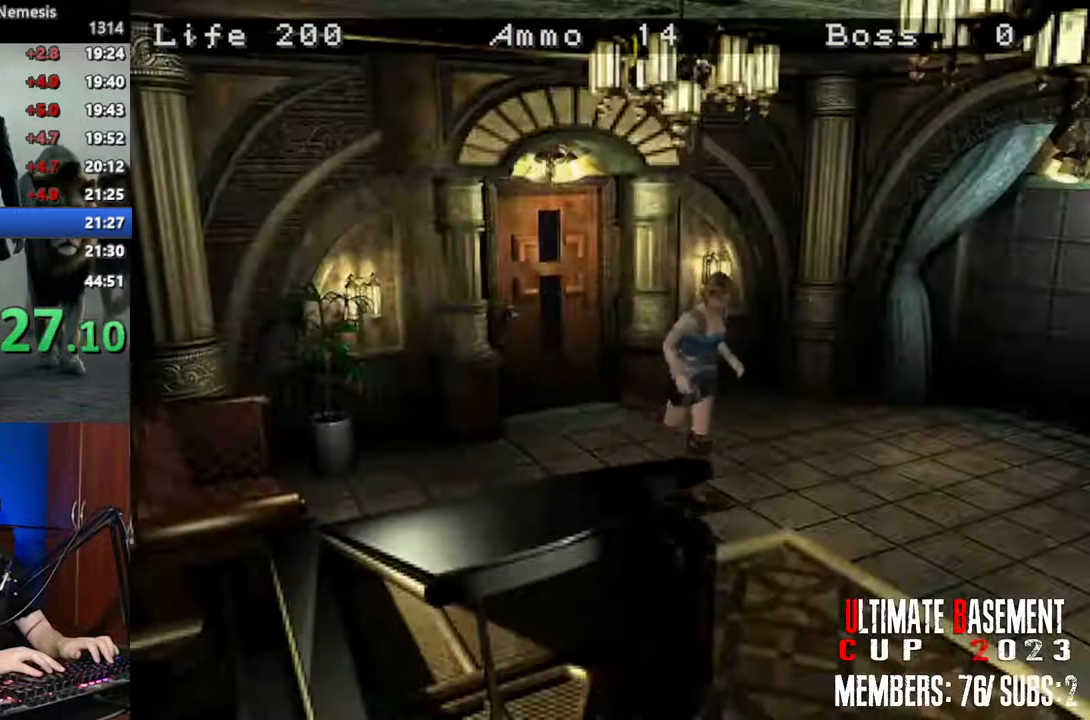
{"keys": ["shift", "w"], "events": []}
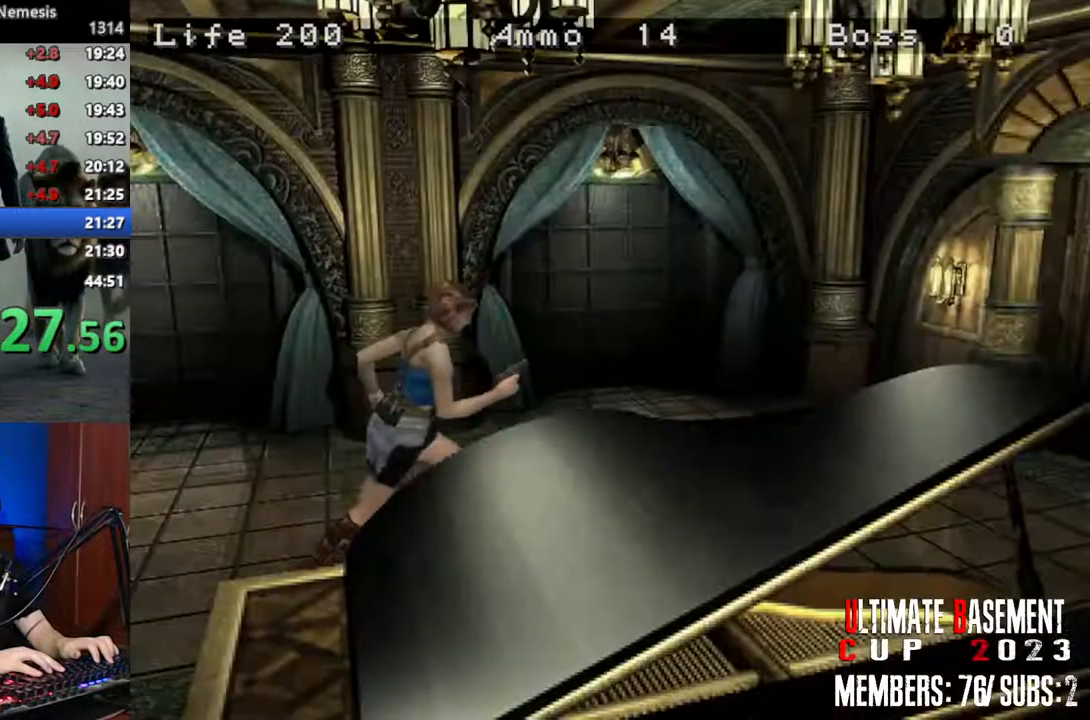
{"keys": ["shift"], "events": [[400, "w", "up"]]}
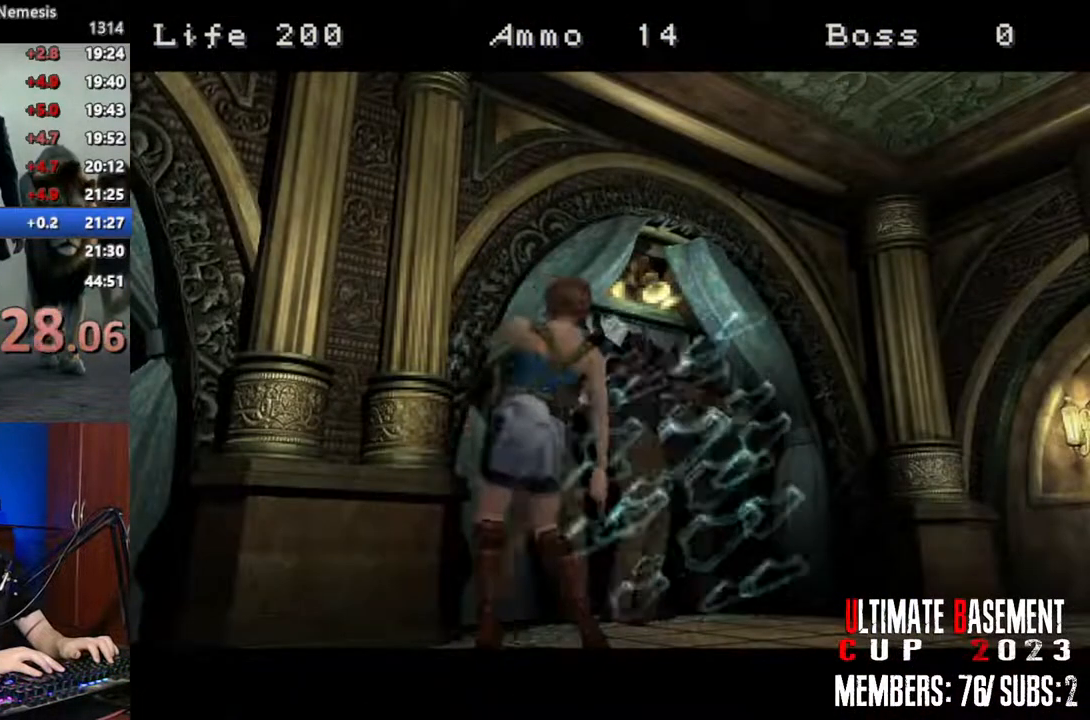
{"keys": ["a", "shift"], "events": [[466, "a", "down"]]}
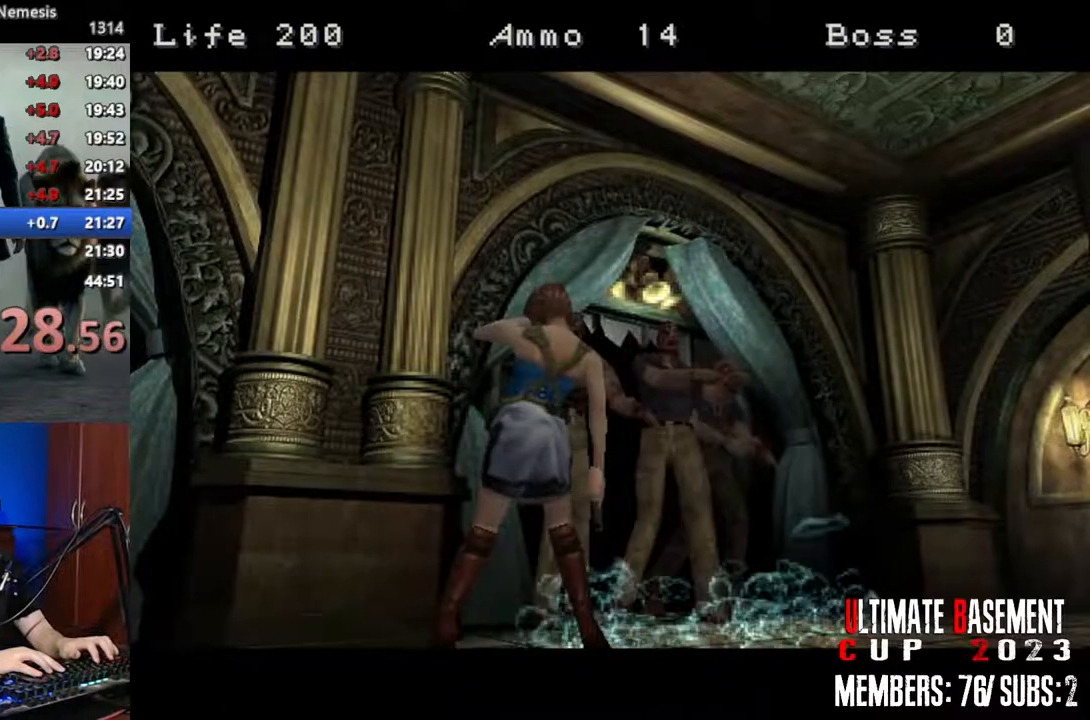
{"keys": ["a", "shift"], "events": []}
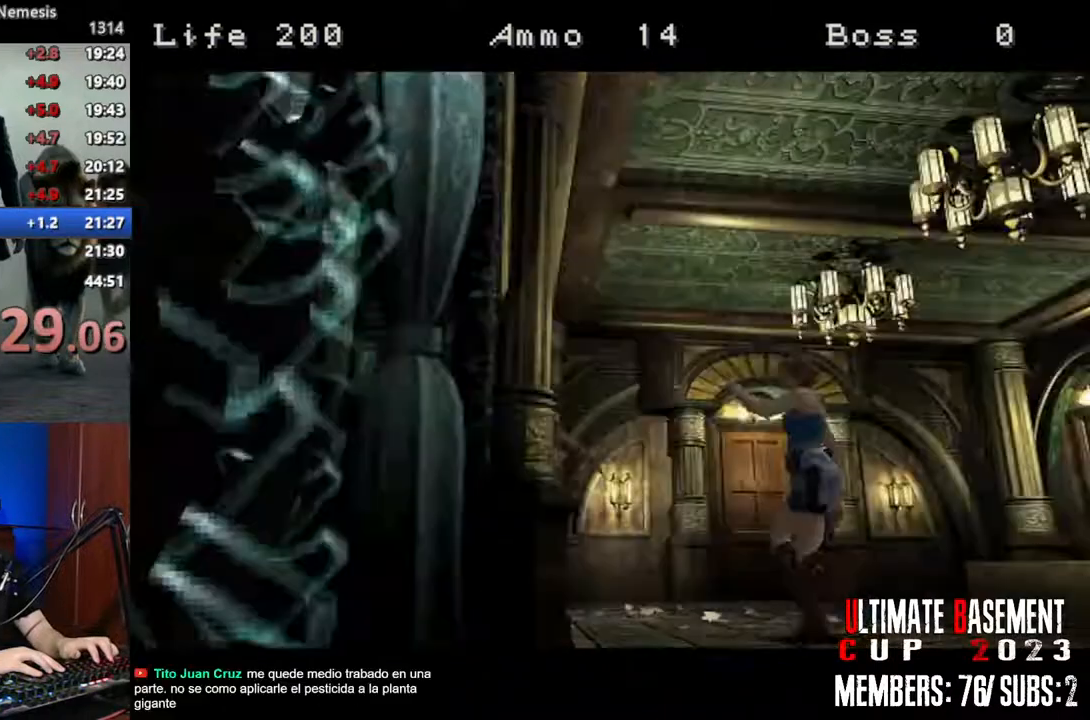
{"keys": ["a", "shift"], "events": []}
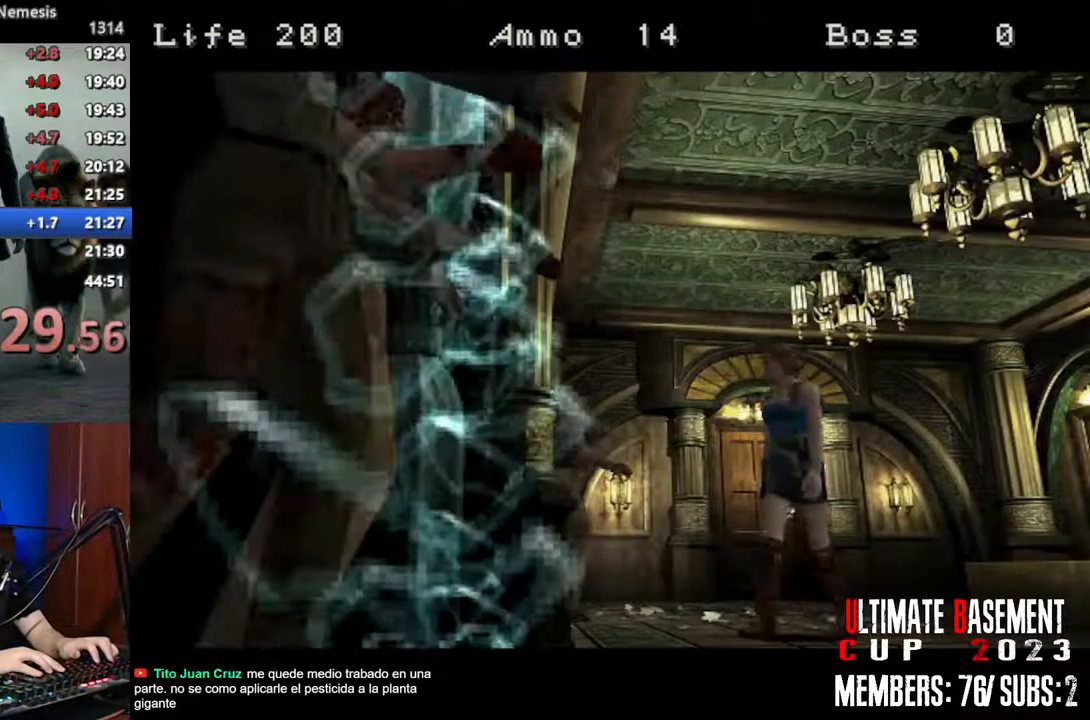
{"keys": ["a", "shift"], "events": []}
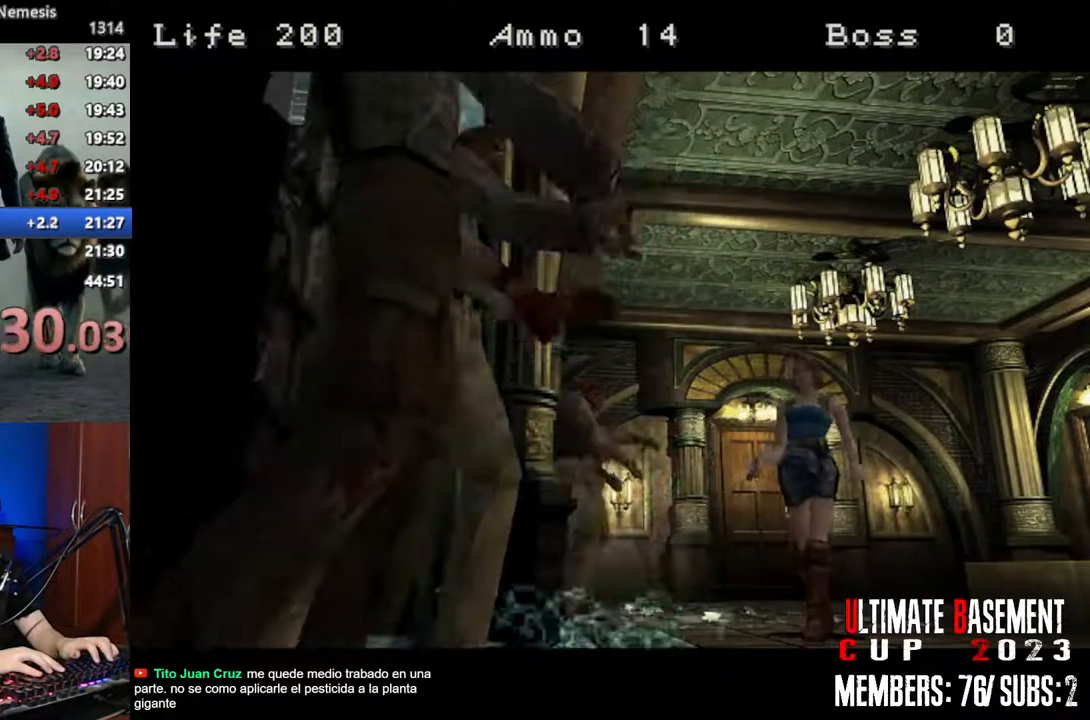
{"keys": ["a", "shift"], "events": []}
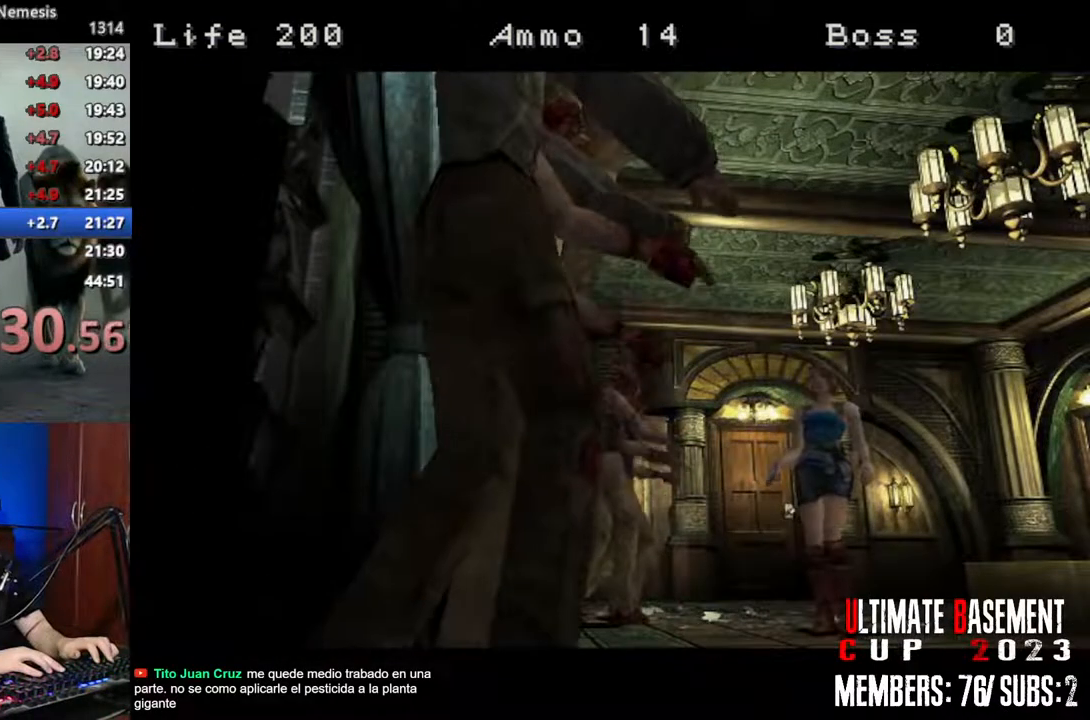
{"keys": ["a", "shift"], "events": []}
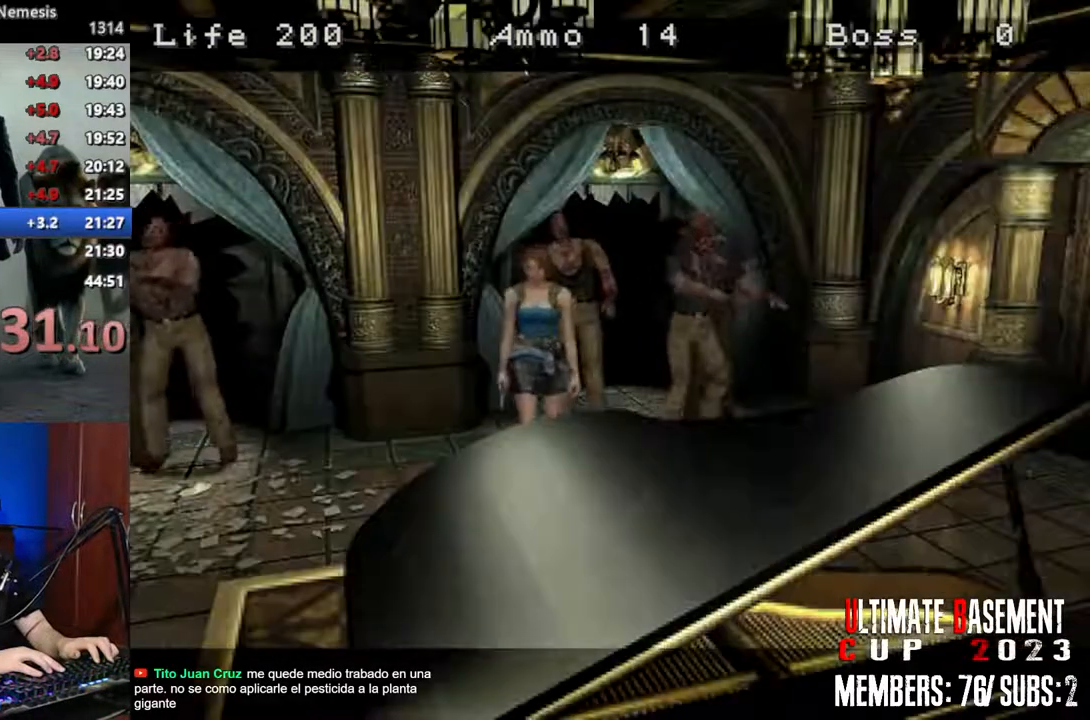
{"keys": ["a", "shift", "w"], "events": [[133, "w", "down"]]}
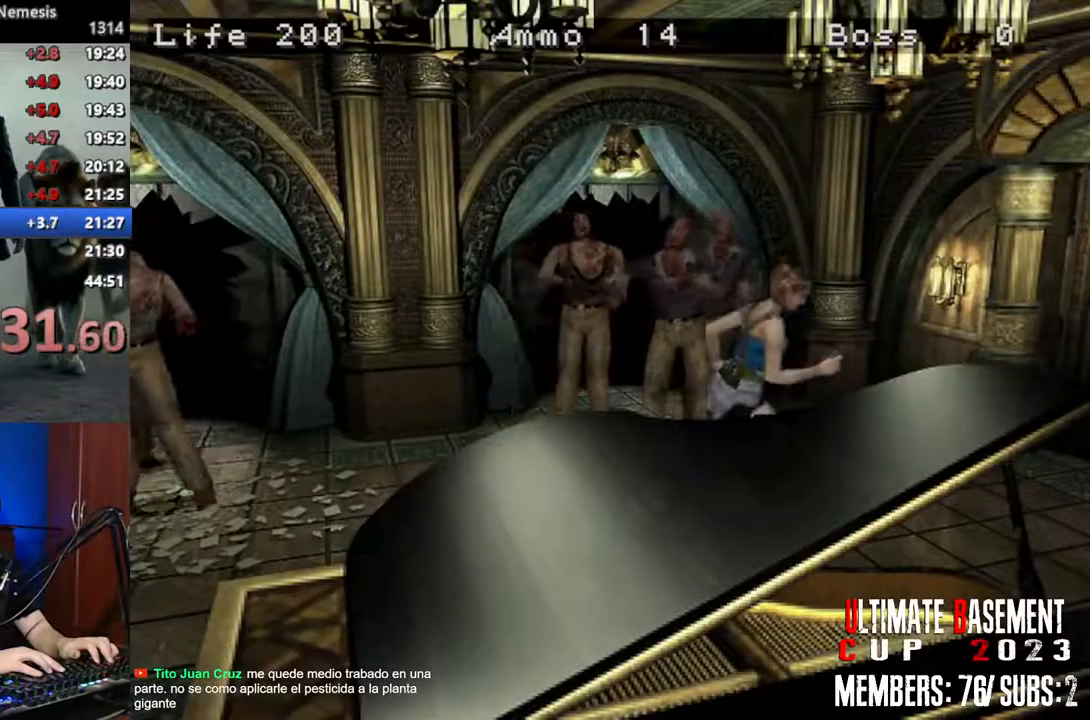
{"keys": ["shift", "w"], "events": [[283, "a", "up"]]}
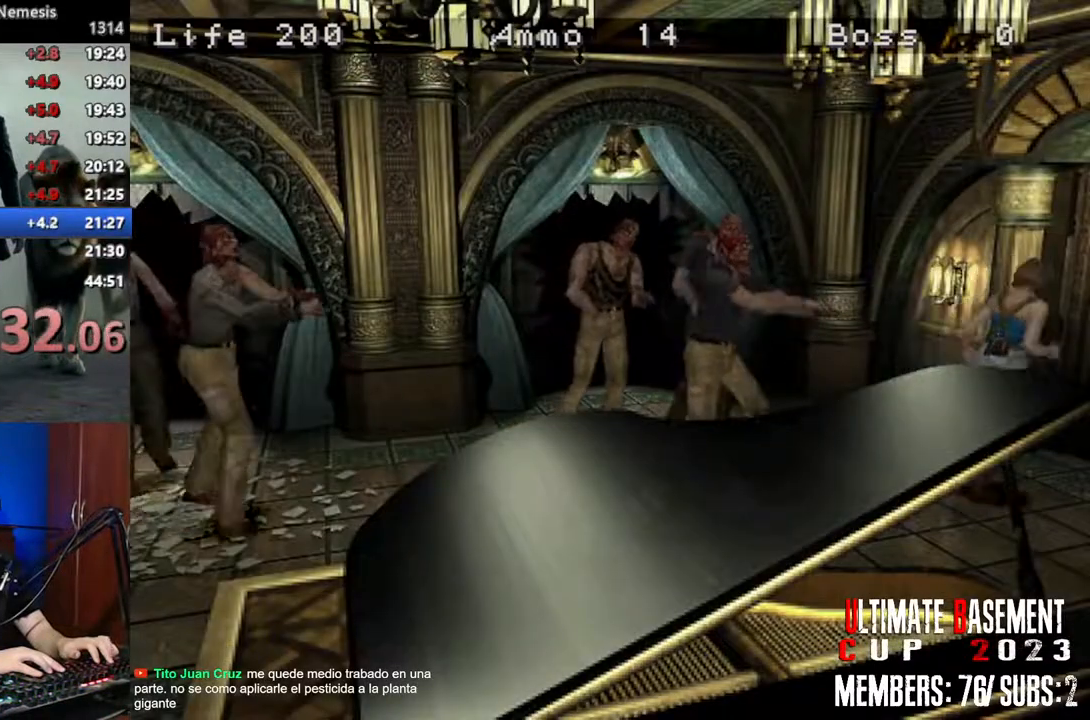
{"keys": ["shift", "w"], "events": []}
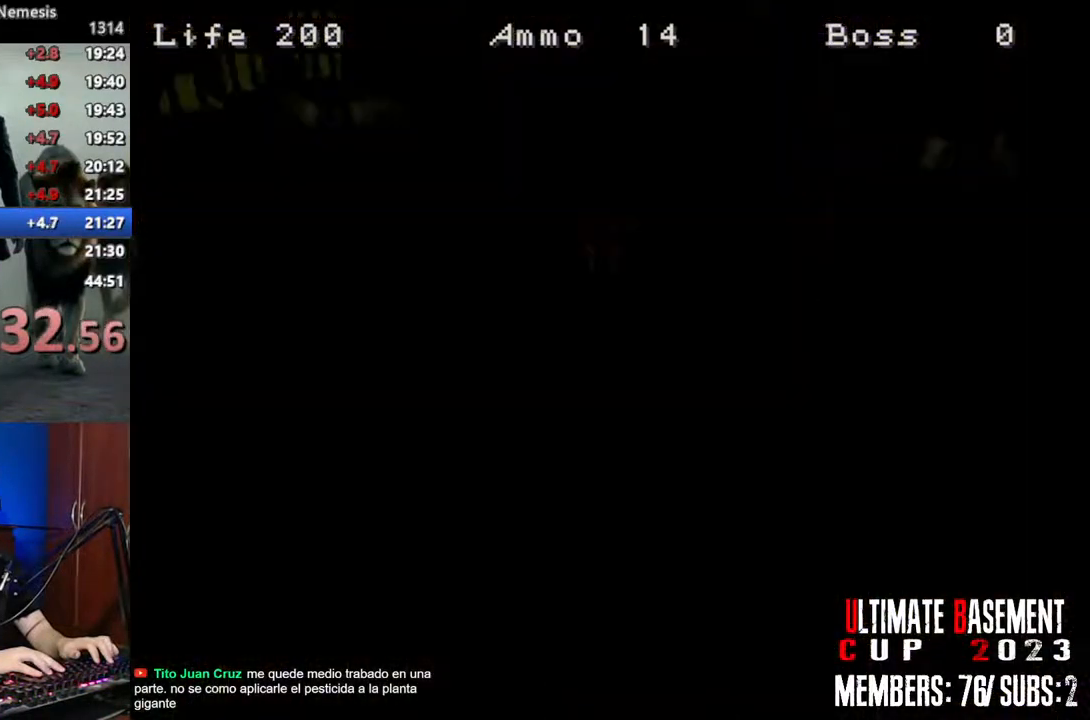
{"keys": ["shift", "w"], "events": []}